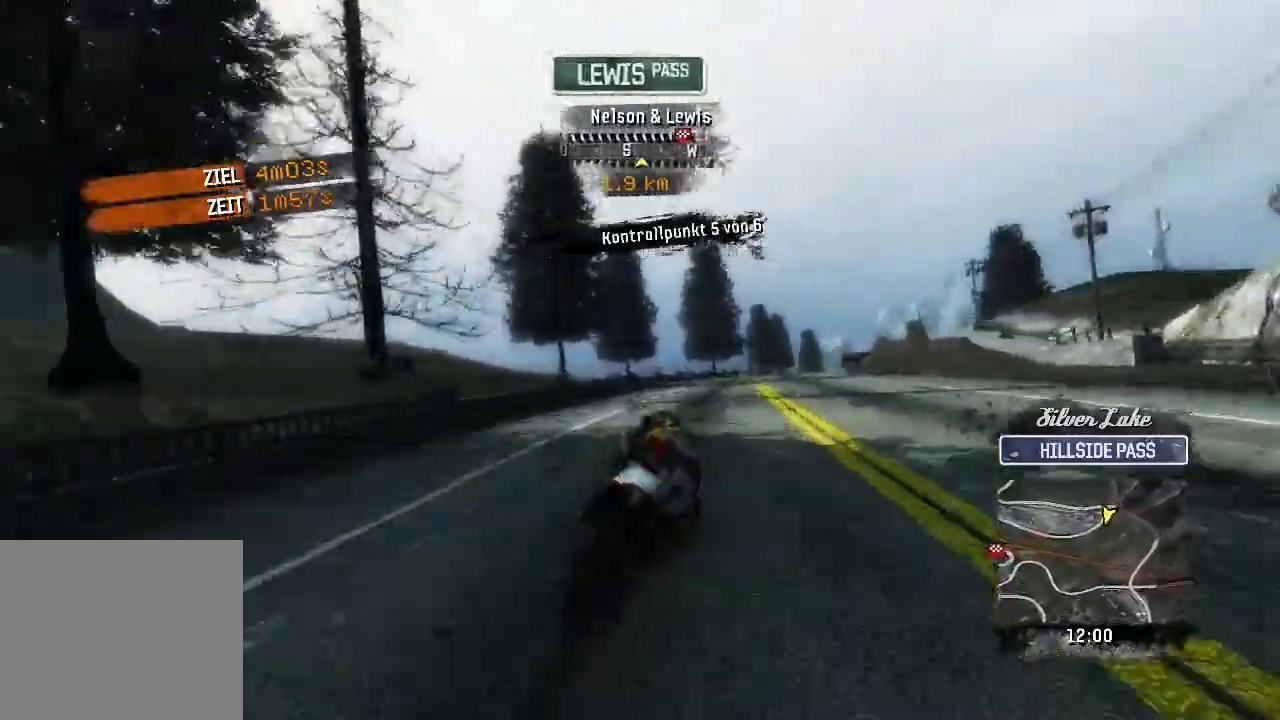
Gameplay with a controller (Xbox layout); each line is a JSON object with the inputs held at the frame after it. "button_events" lists button changes between this image and that frame as [ms after this image, input, new state], when the widget could be followed in between (sticks are given only as held states). Not read: R3 right_stick.
{"buttons": ["R2"], "left_stick": "up-right", "button_events": []}
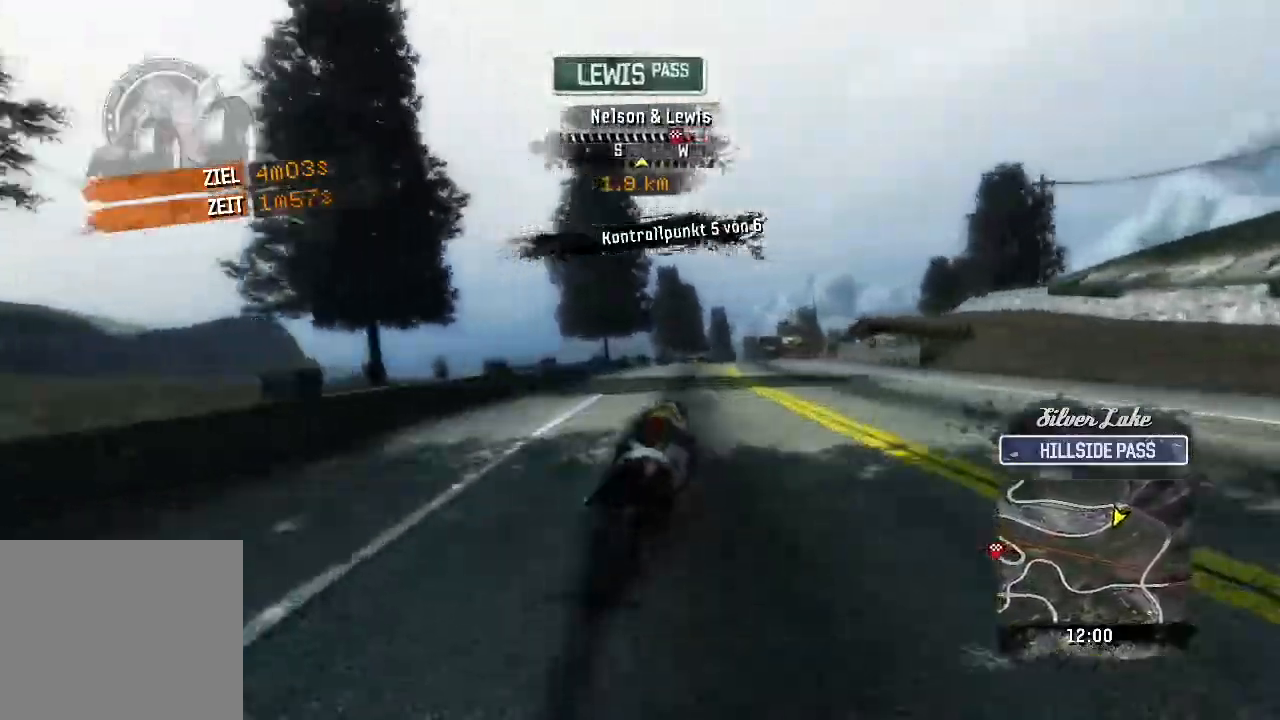
{"buttons": ["R2"], "left_stick": "up-right", "button_events": []}
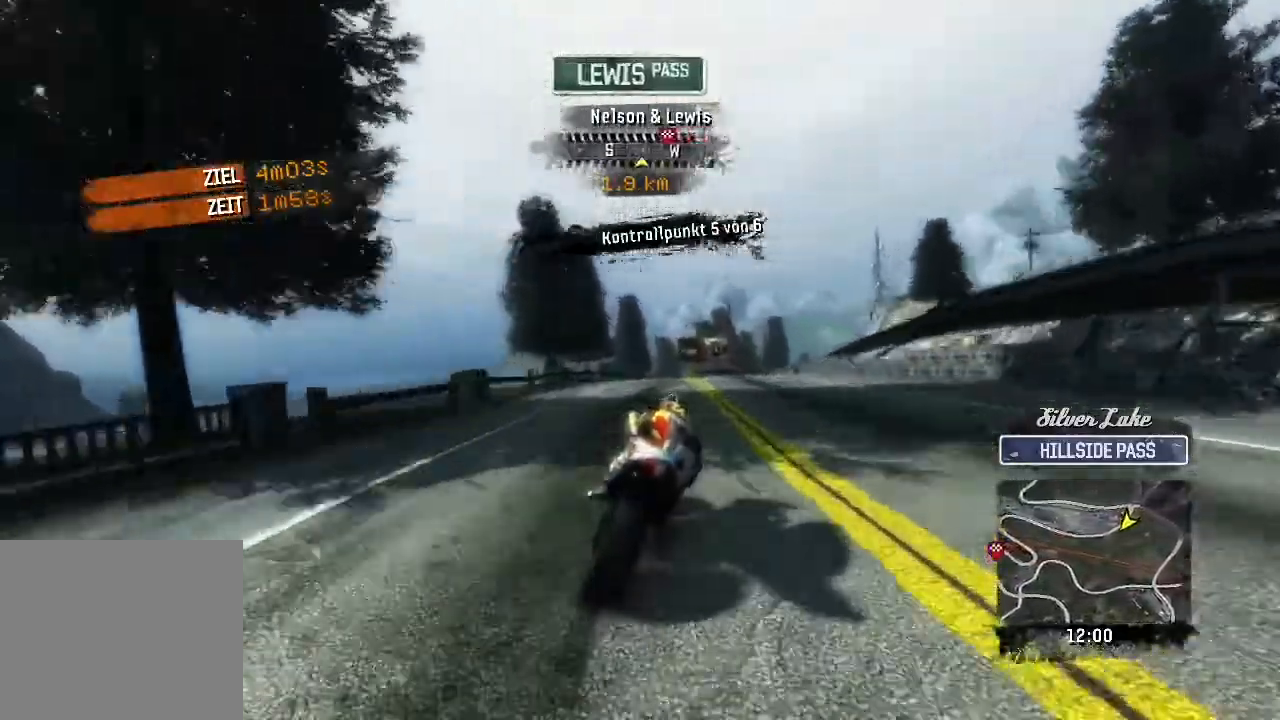
{"buttons": ["R2"], "left_stick": "up-right", "button_events": []}
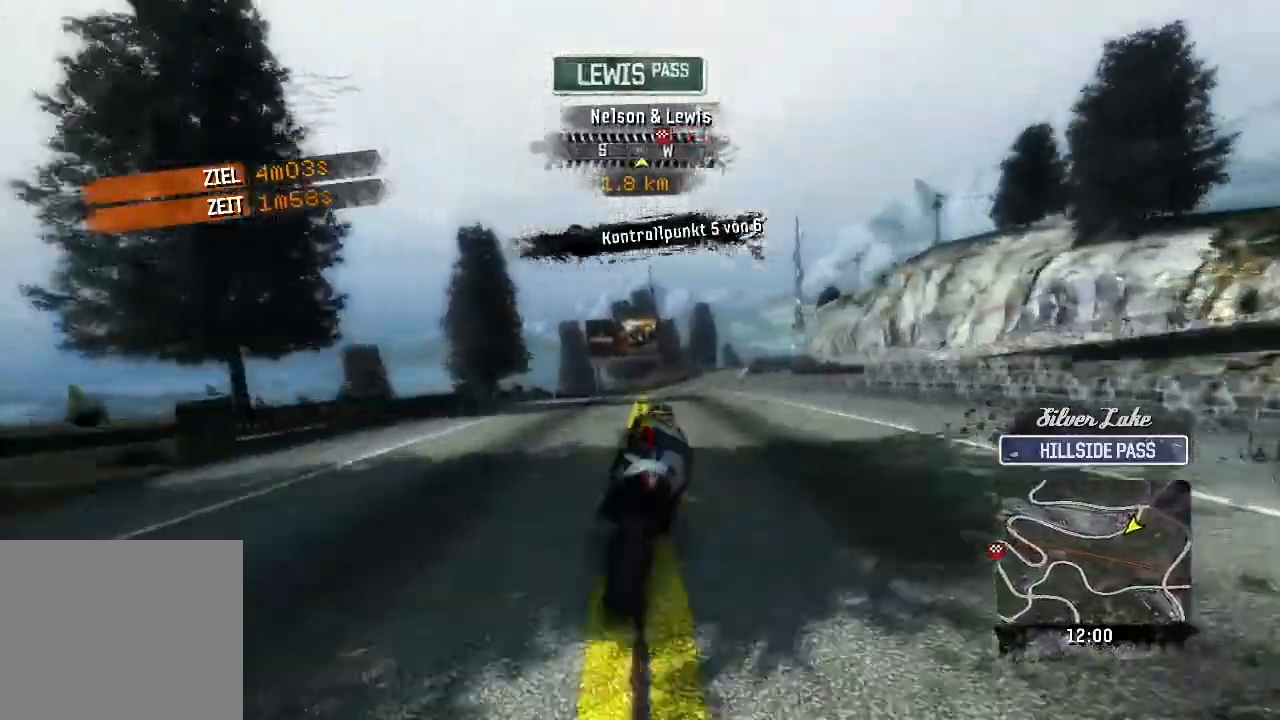
{"buttons": ["R2"], "left_stick": "up-right", "button_events": []}
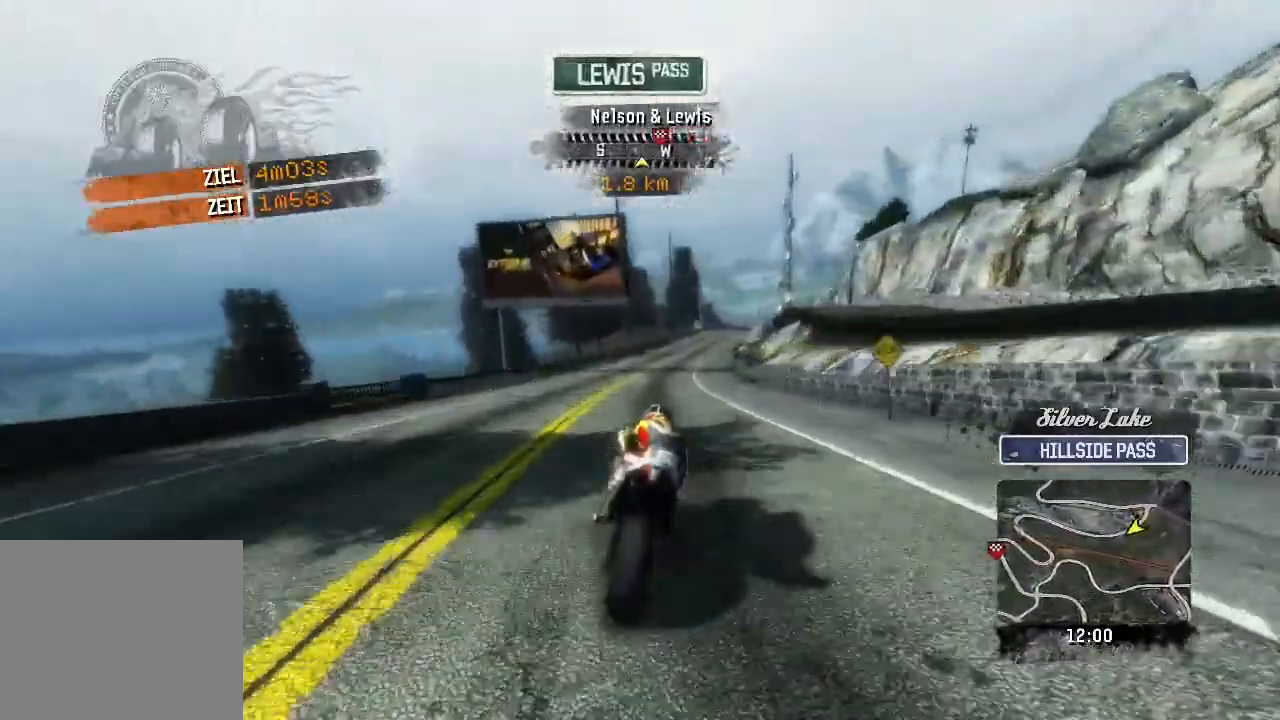
{"buttons": ["R2"], "left_stick": "up-right", "button_events": []}
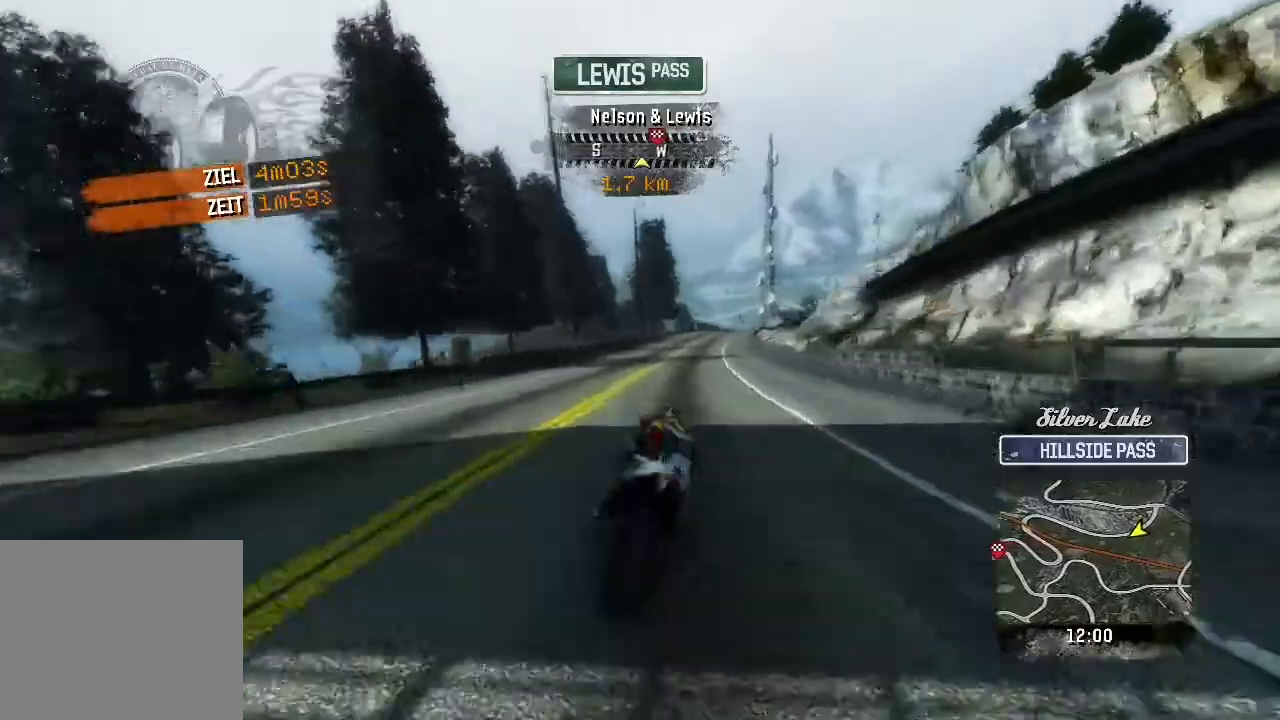
{"buttons": ["R2"], "left_stick": "up-right", "button_events": []}
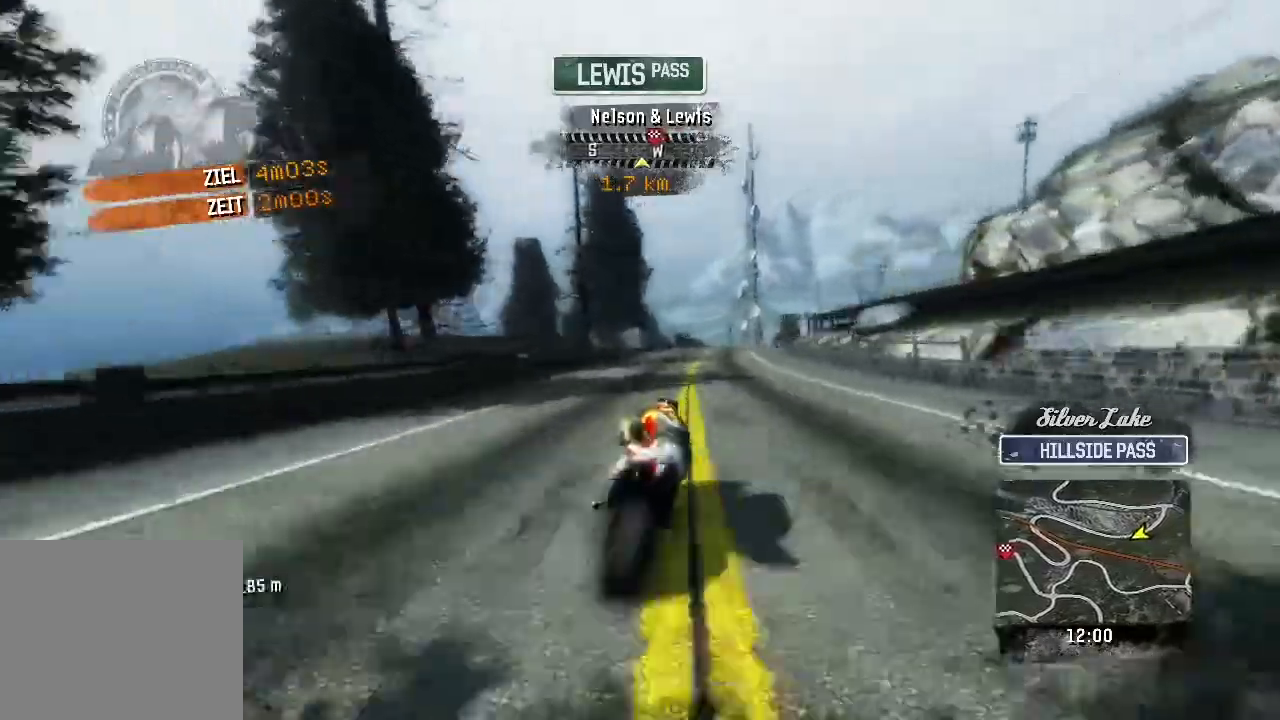
{"buttons": ["R2"], "left_stick": "up-right", "button_events": []}
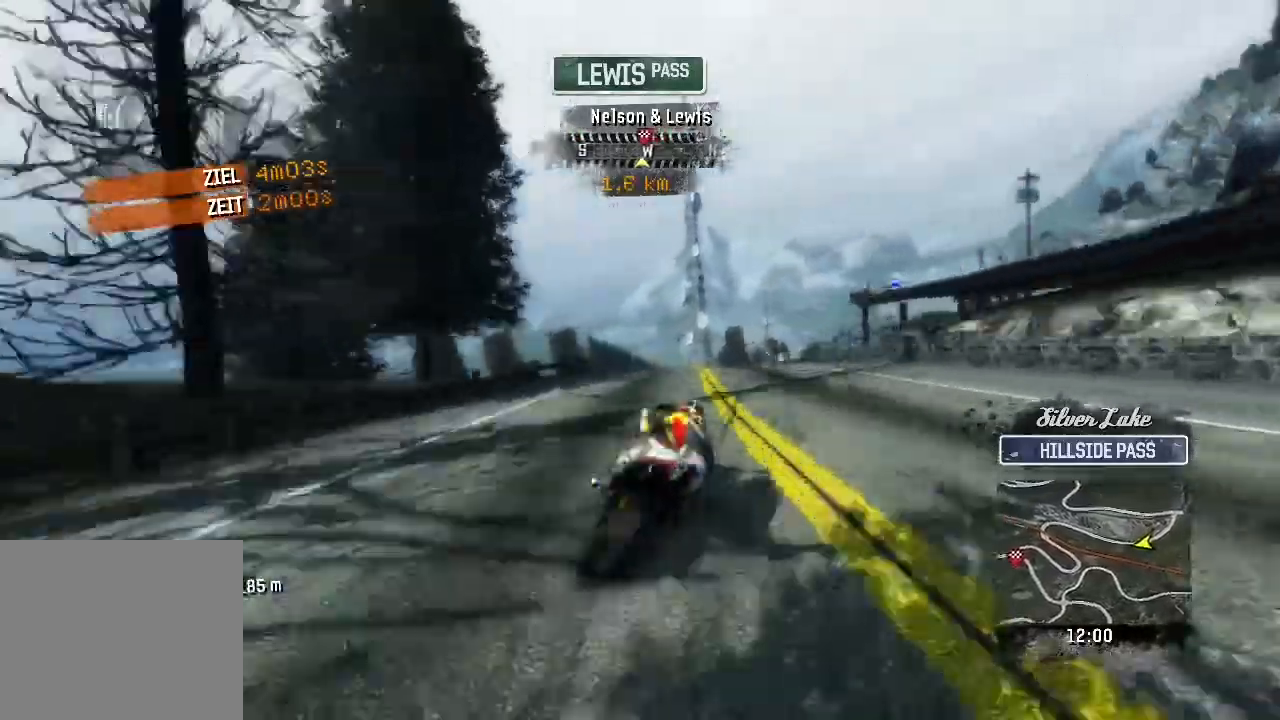
{"buttons": ["R2"], "left_stick": "right", "button_events": []}
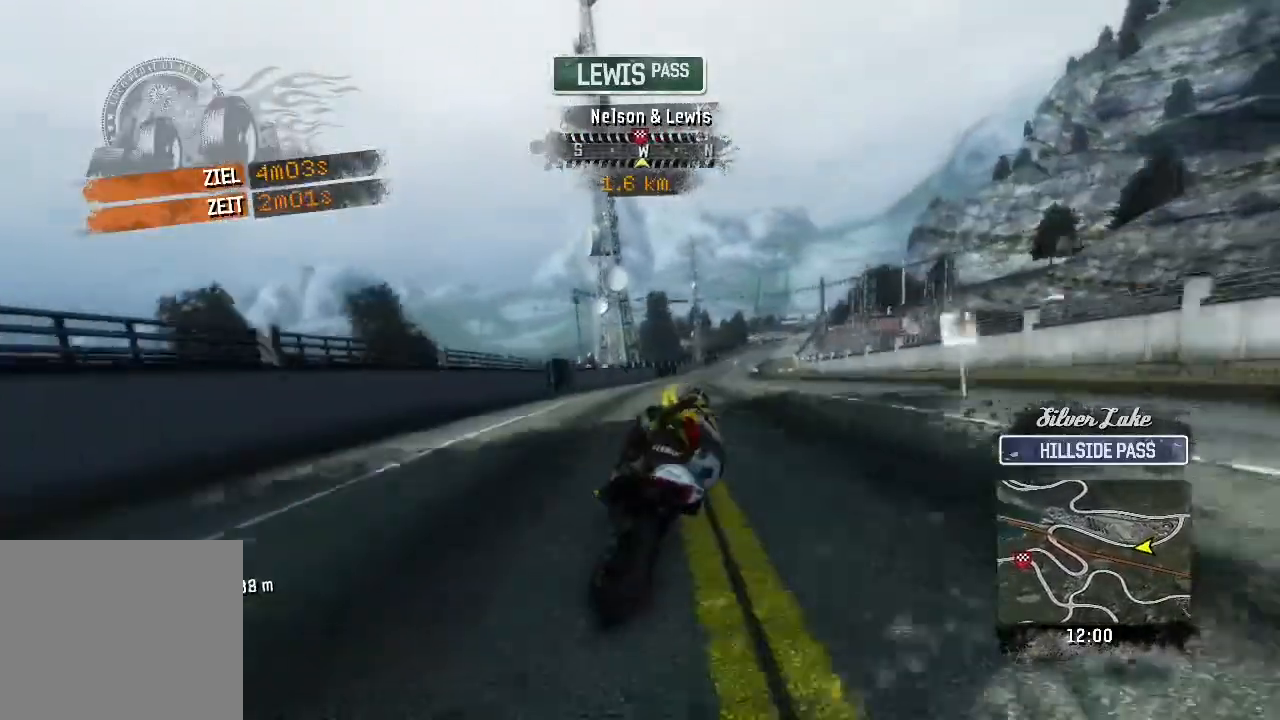
{"buttons": ["R2"], "left_stick": "up", "button_events": []}
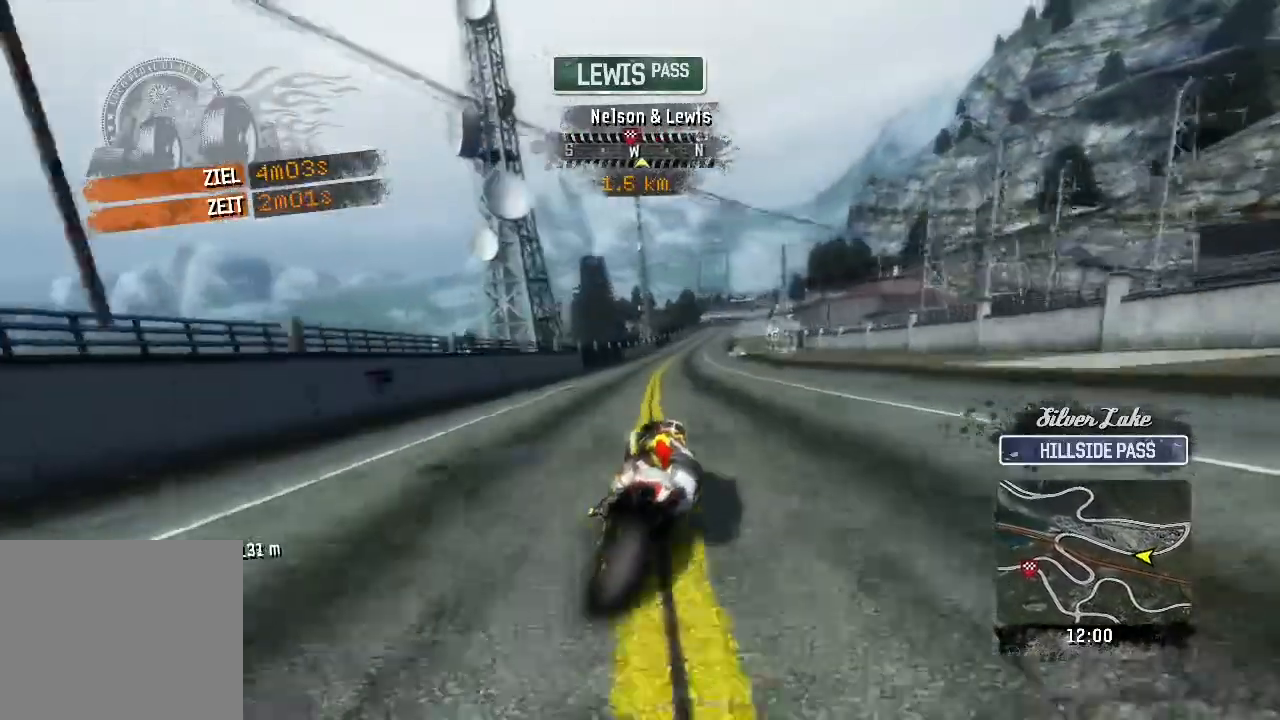
{"buttons": ["R2"], "left_stick": "up", "button_events": []}
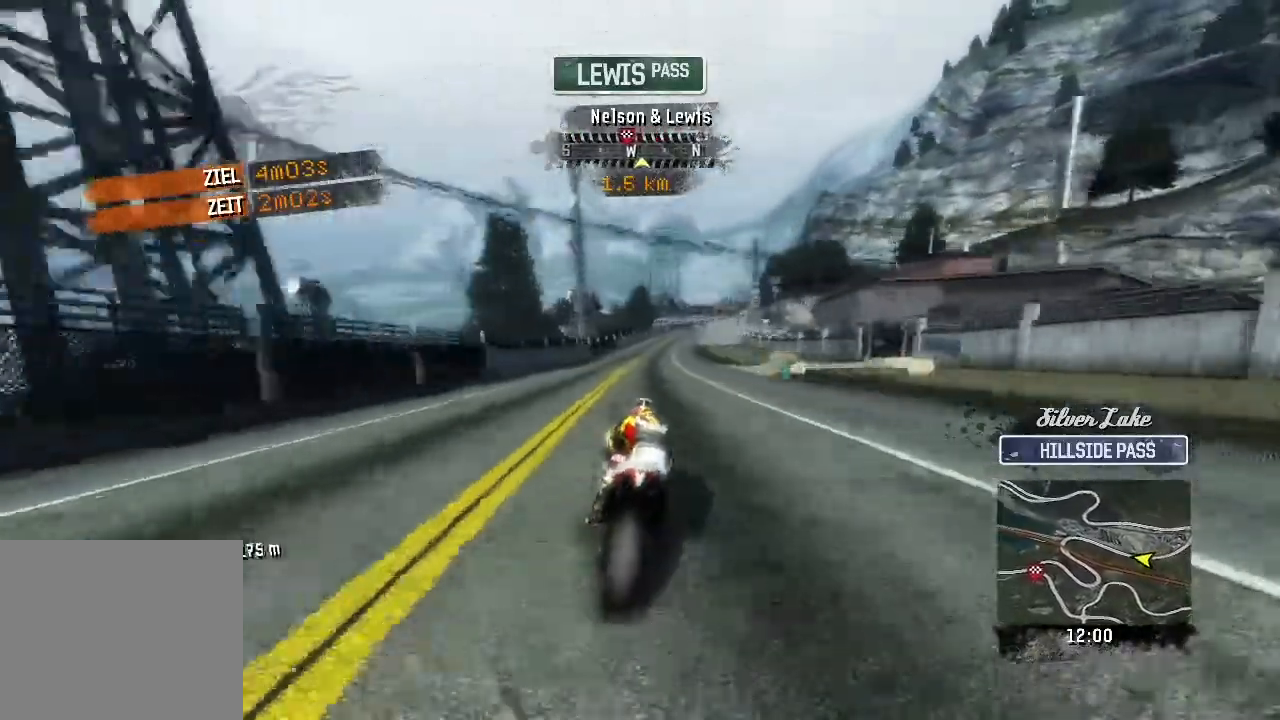
{"buttons": ["R2"], "left_stick": "up-right", "button_events": []}
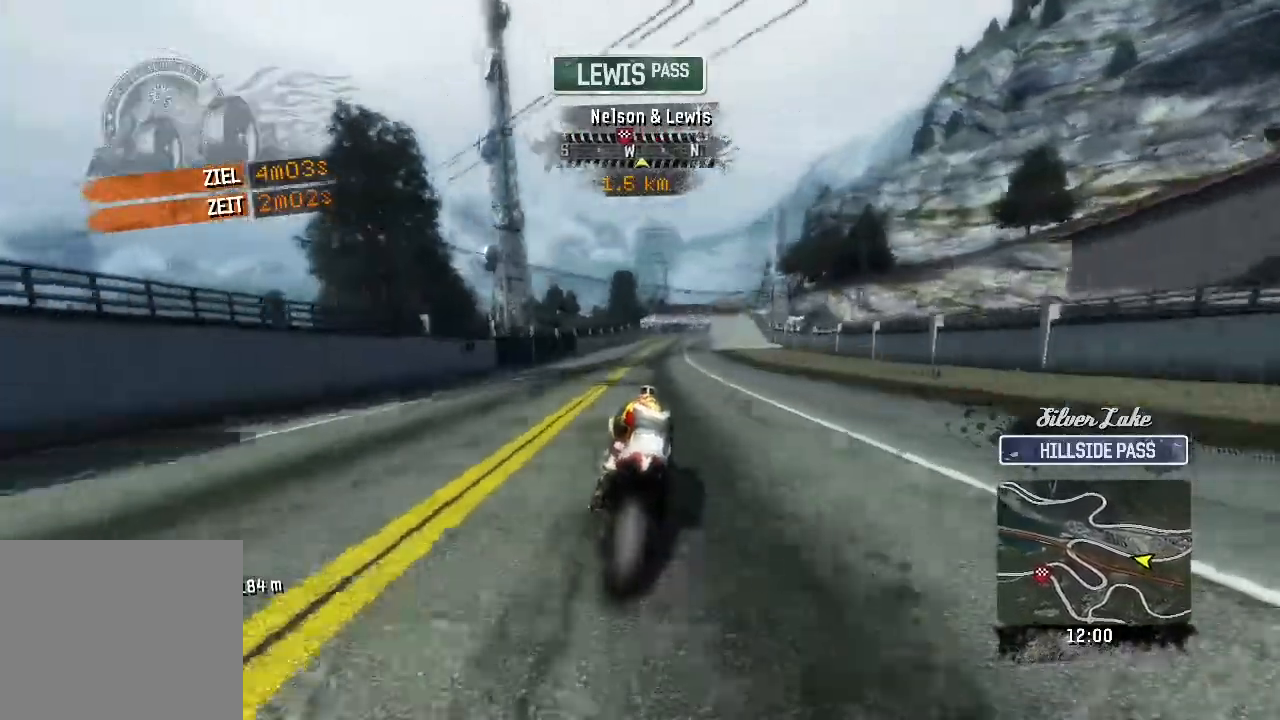
{"buttons": ["R2"], "left_stick": "up-right", "button_events": []}
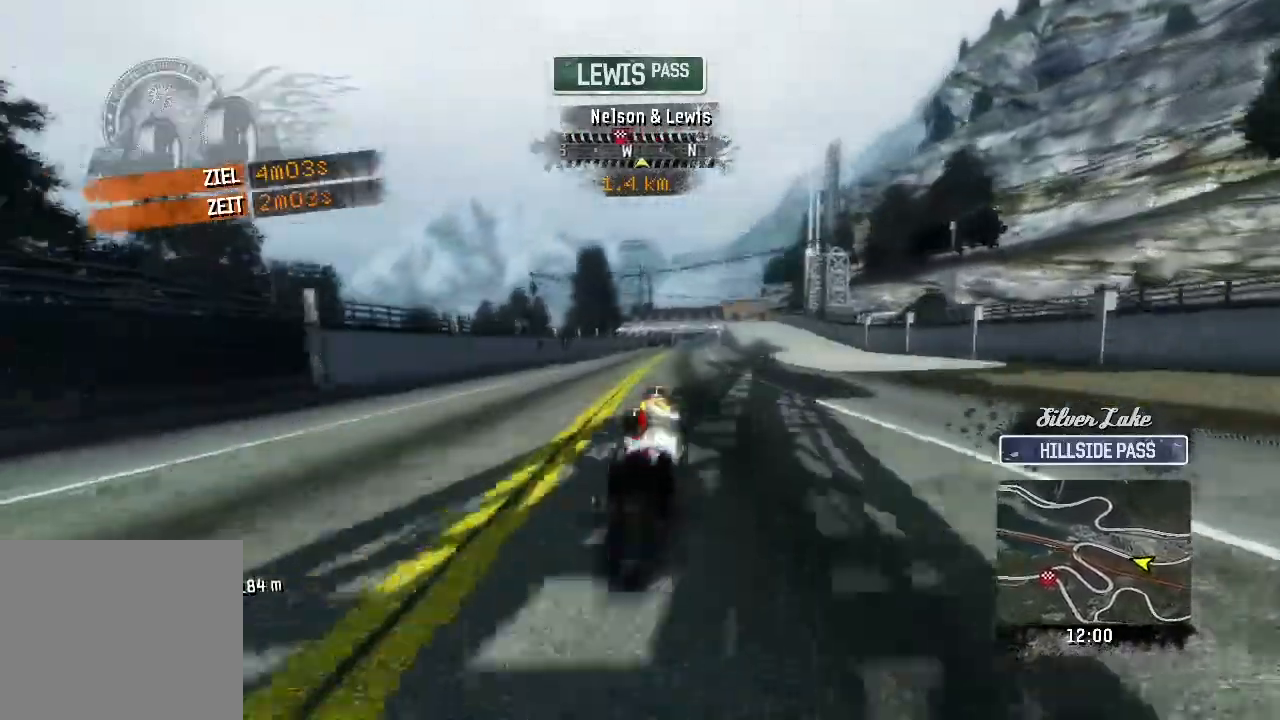
{"buttons": ["R2"], "left_stick": "up", "button_events": []}
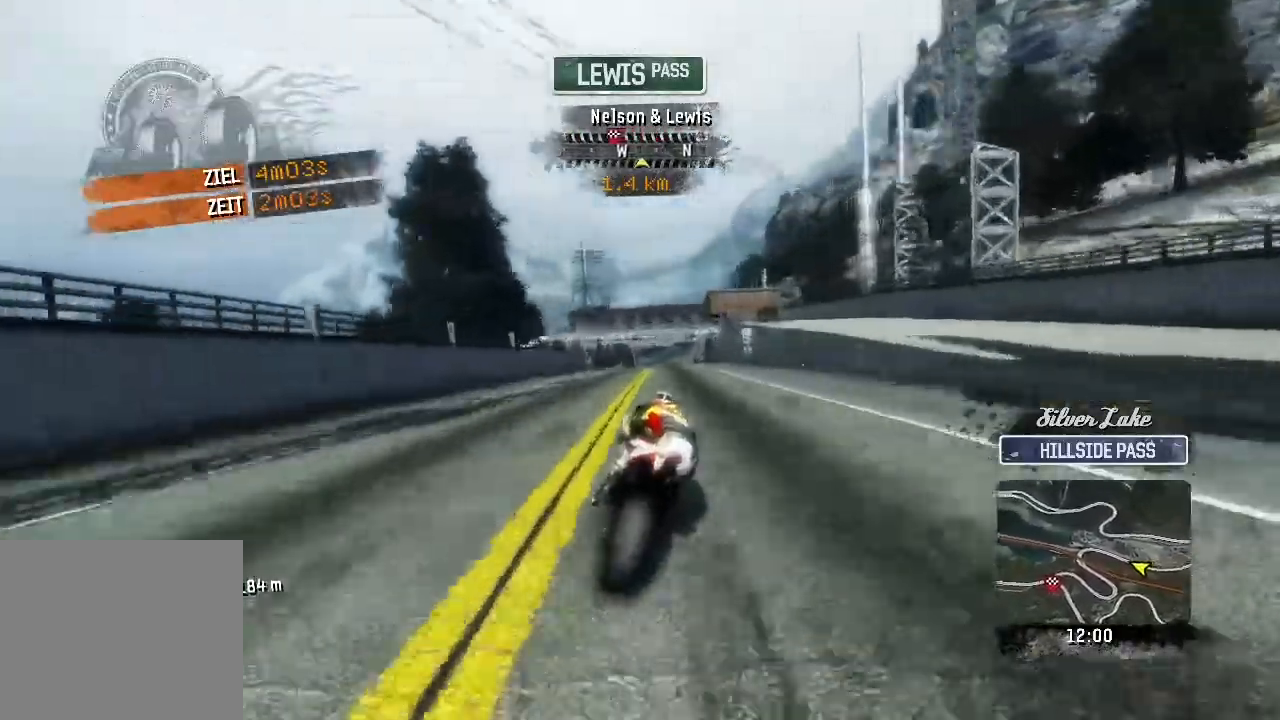
{"buttons": ["R2"], "left_stick": "up", "button_events": []}
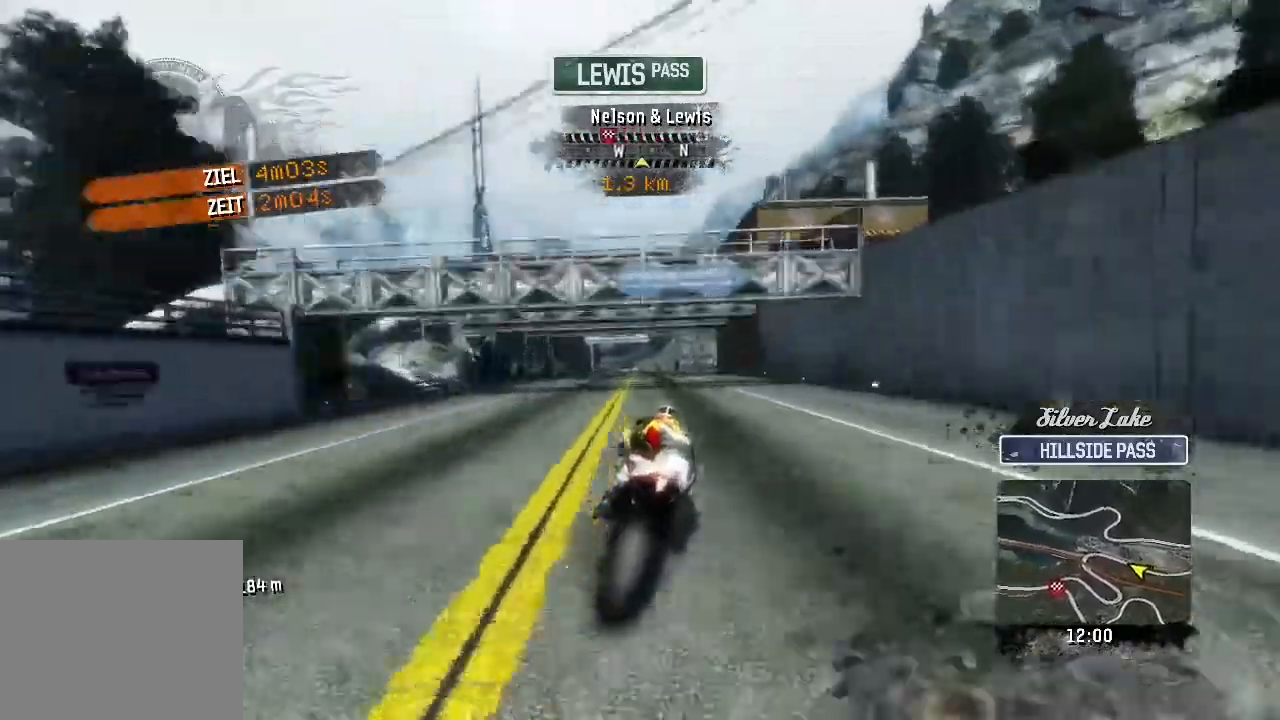
{"buttons": ["R2"], "left_stick": "up", "button_events": []}
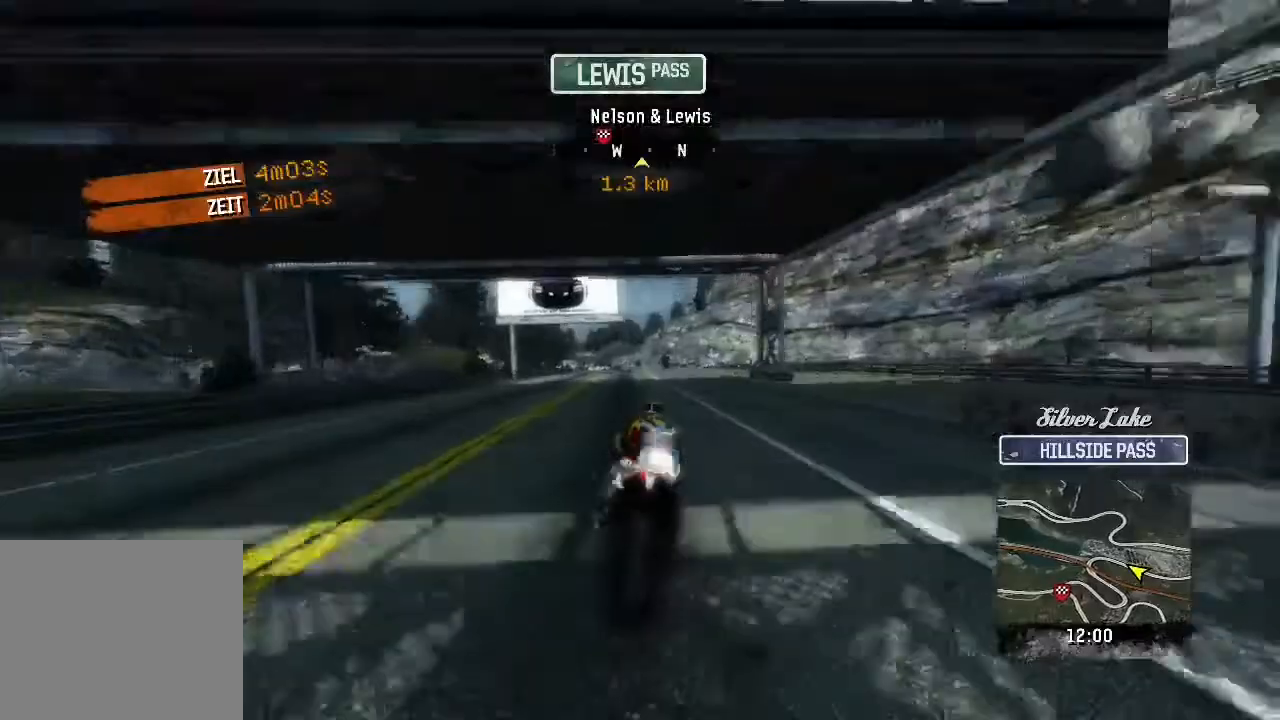
{"buttons": ["R2"], "left_stick": "up-left", "button_events": []}
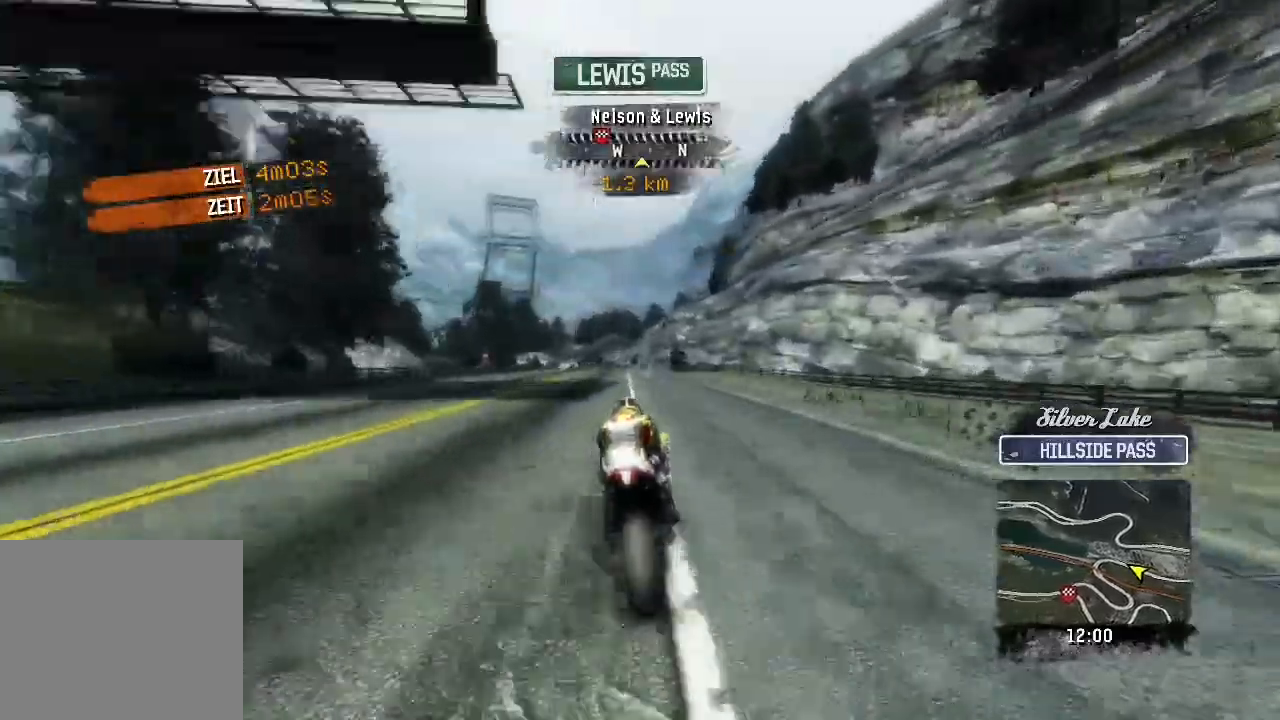
{"buttons": ["R2"], "left_stick": "up", "button_events": []}
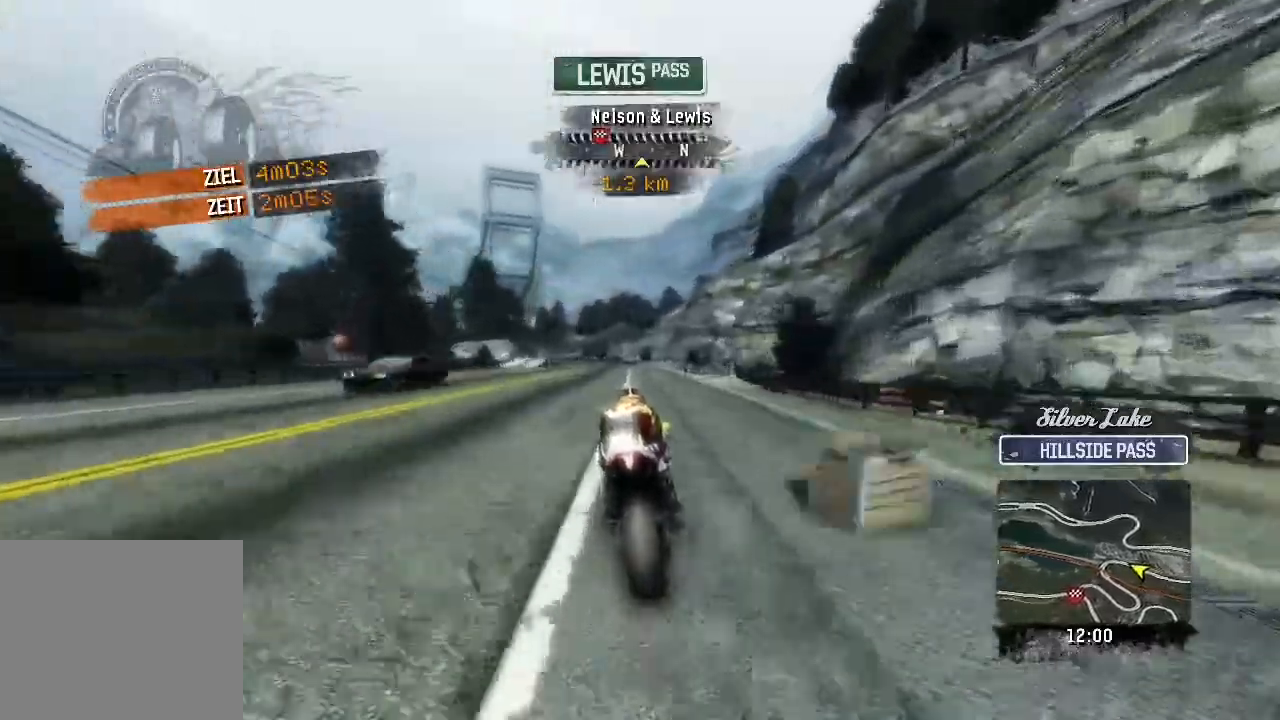
{"buttons": ["R2"], "left_stick": "up", "button_events": []}
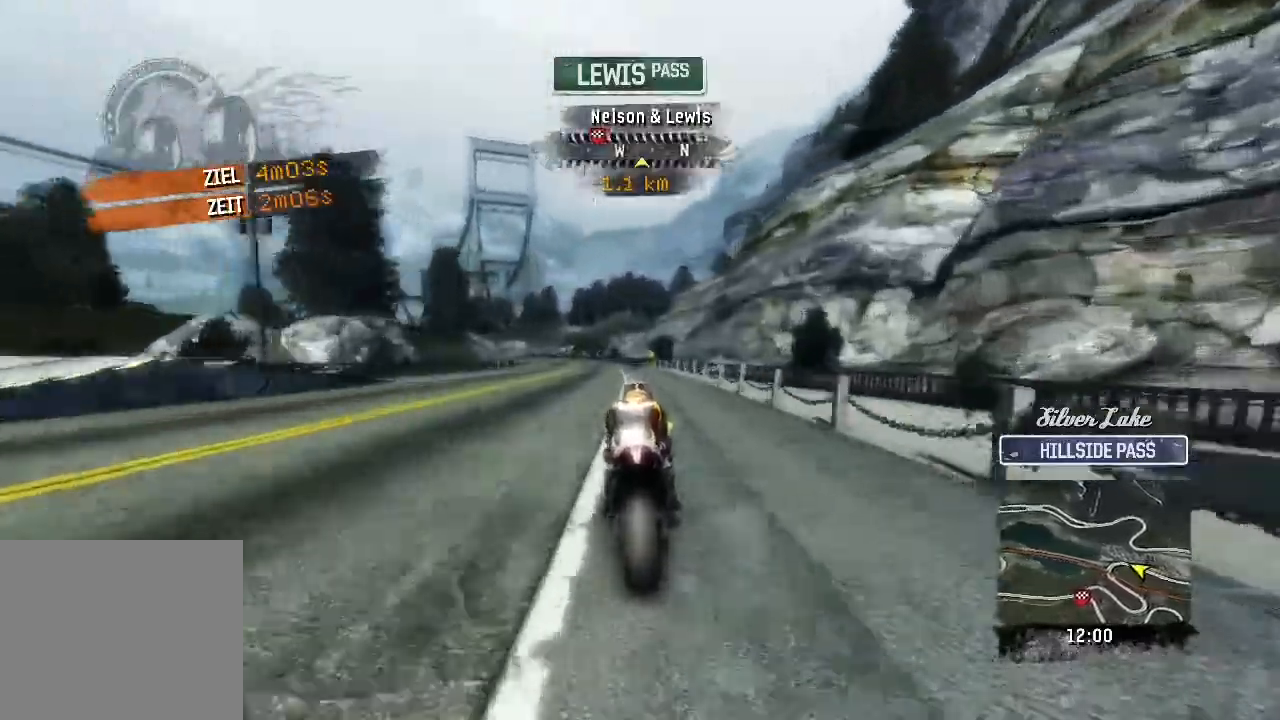
{"buttons": ["R2"], "left_stick": "up-left", "button_events": []}
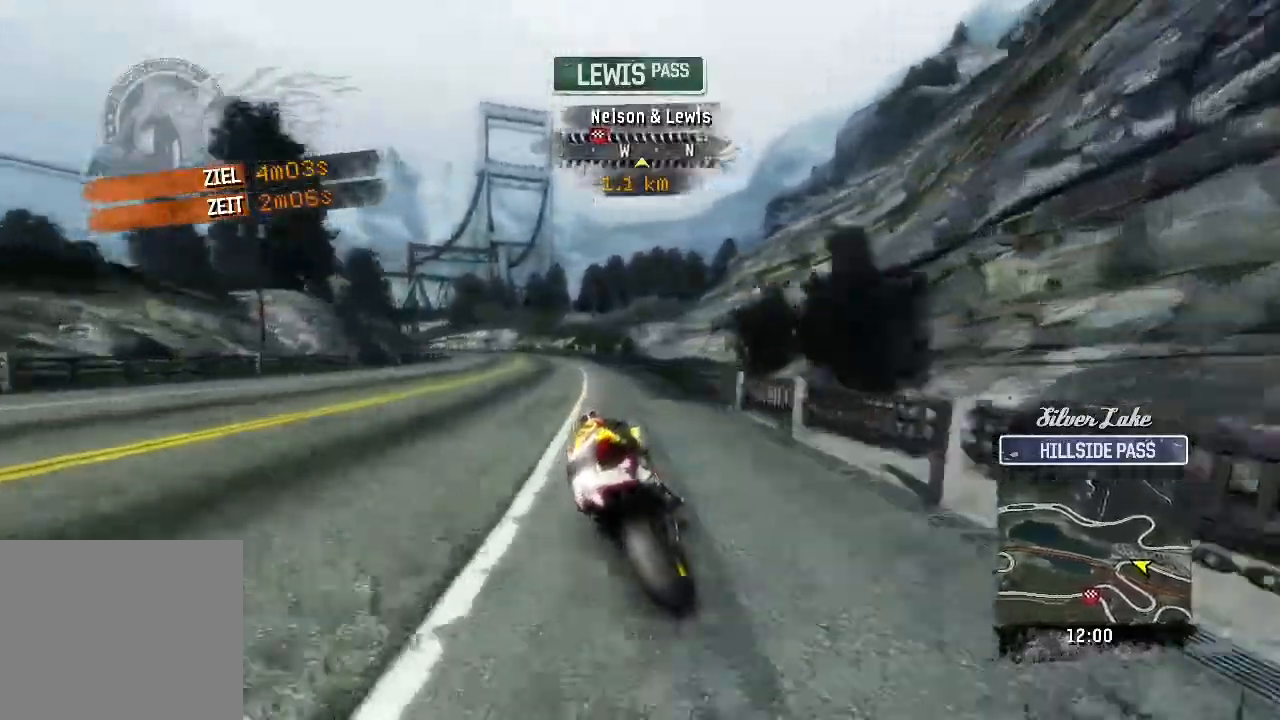
{"buttons": ["R2"], "left_stick": "left", "button_events": []}
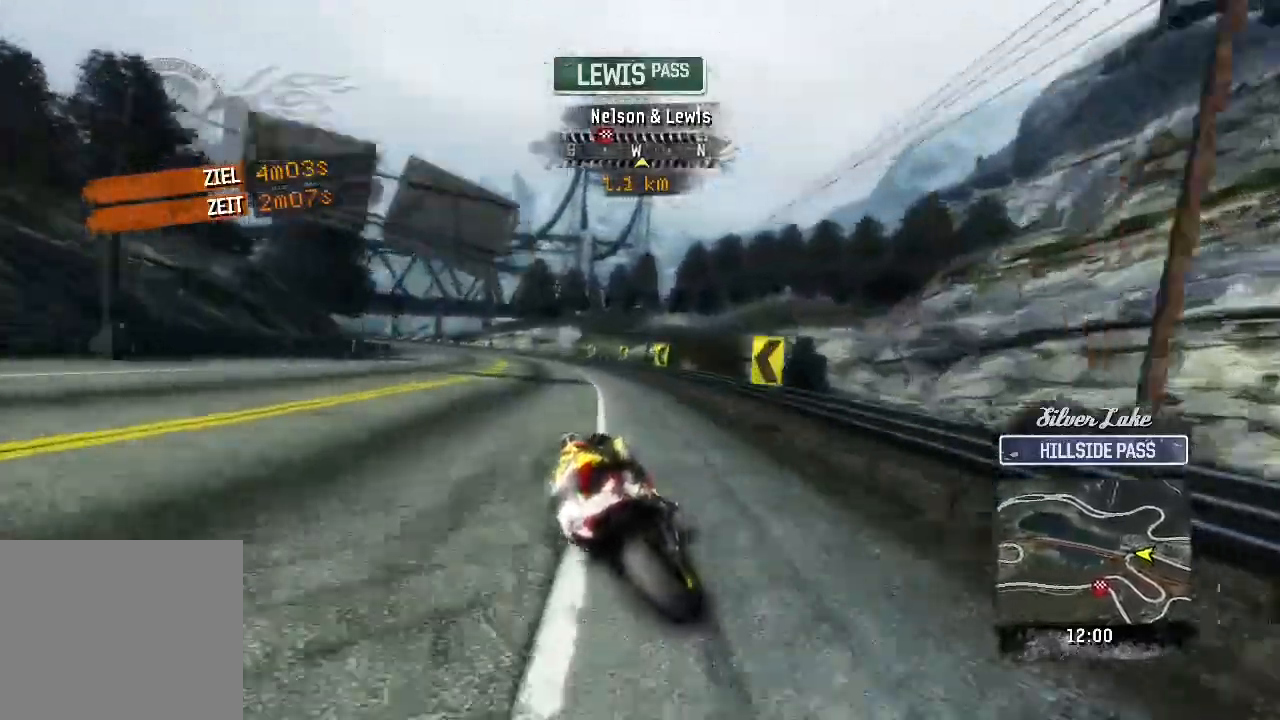
{"buttons": ["L3"], "left_stick": "left", "button_events": [[83, "L3", "down"], [150, "L2", "down"], [150, "R2", "up"], [250, "L2", "up"]]}
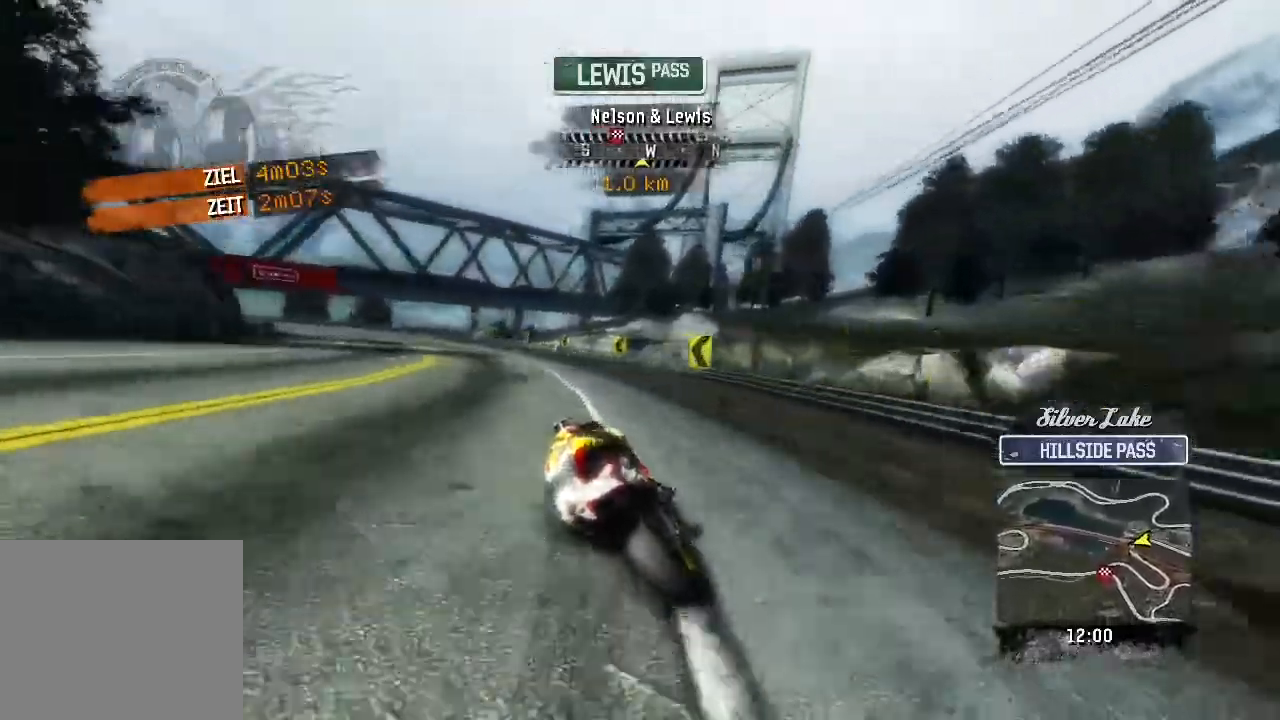
{"buttons": ["R2", "L3"], "left_stick": "left", "button_events": [[83, "L2", "down"], [217, "L2", "up"], [433, "R2", "down"]]}
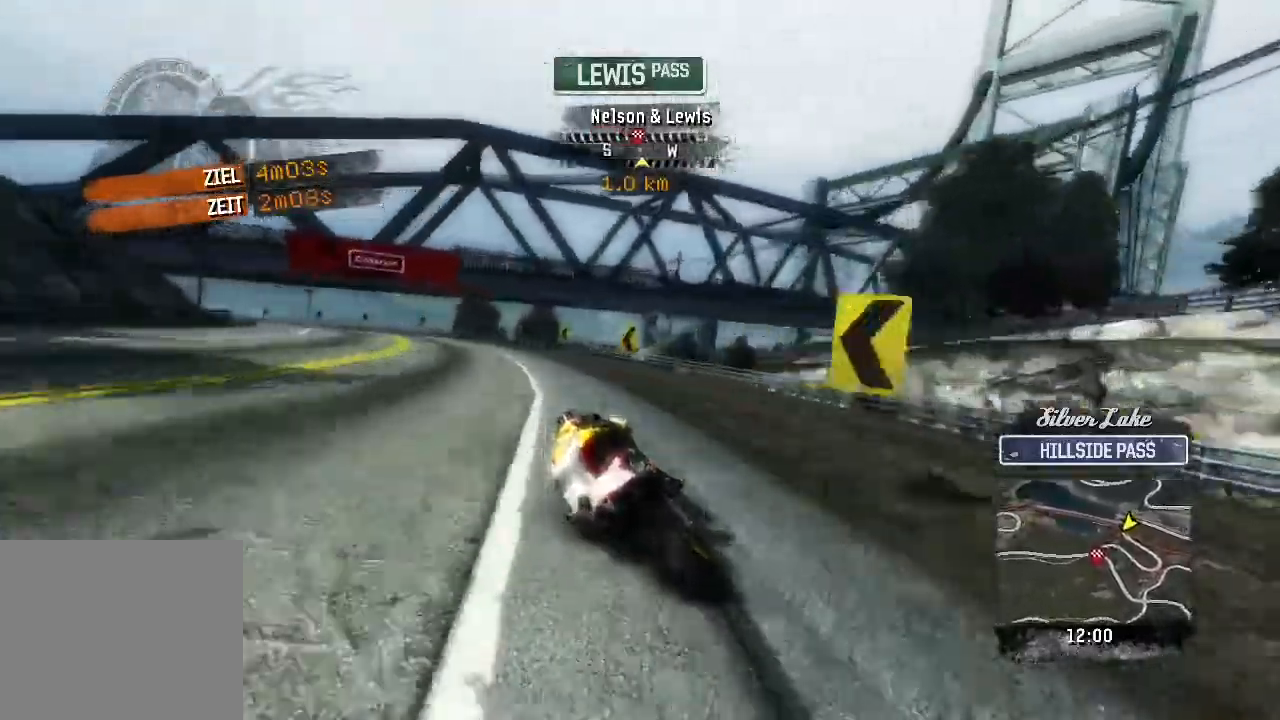
{"buttons": ["R2"], "left_stick": "up-left", "button_events": [[267, "L3", "up"]]}
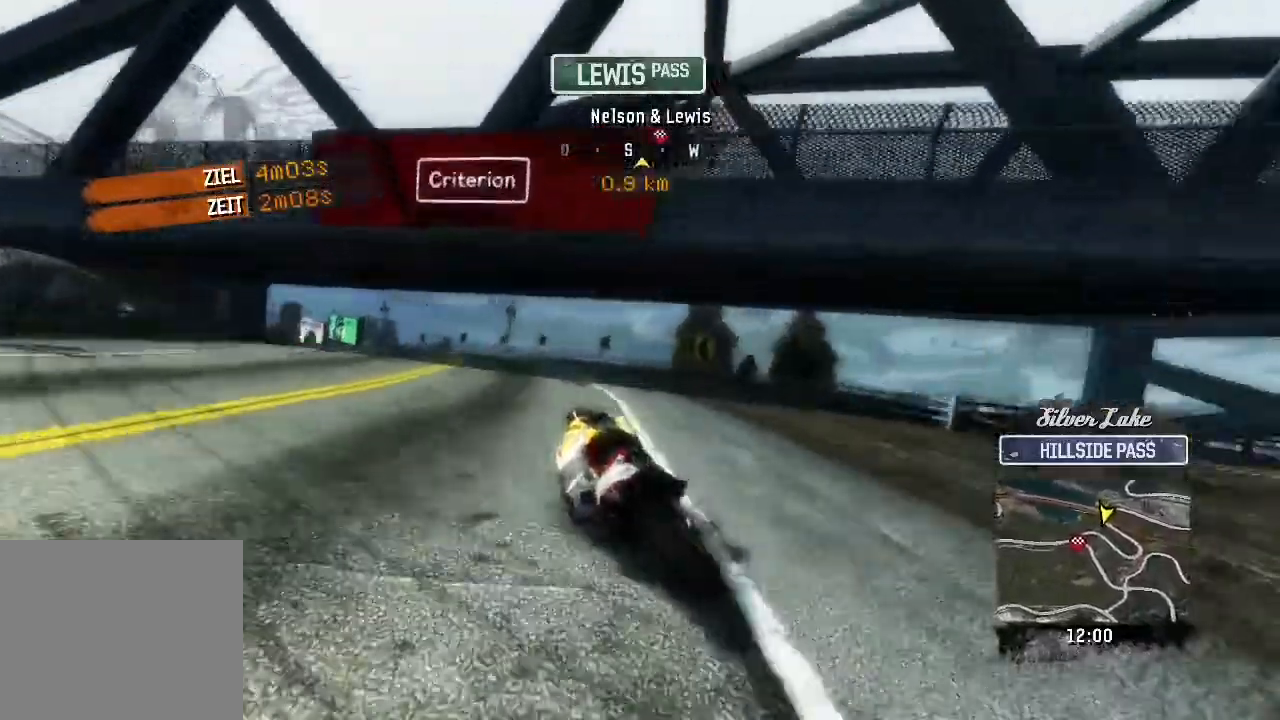
{"buttons": ["R2"], "left_stick": "up-left", "button_events": []}
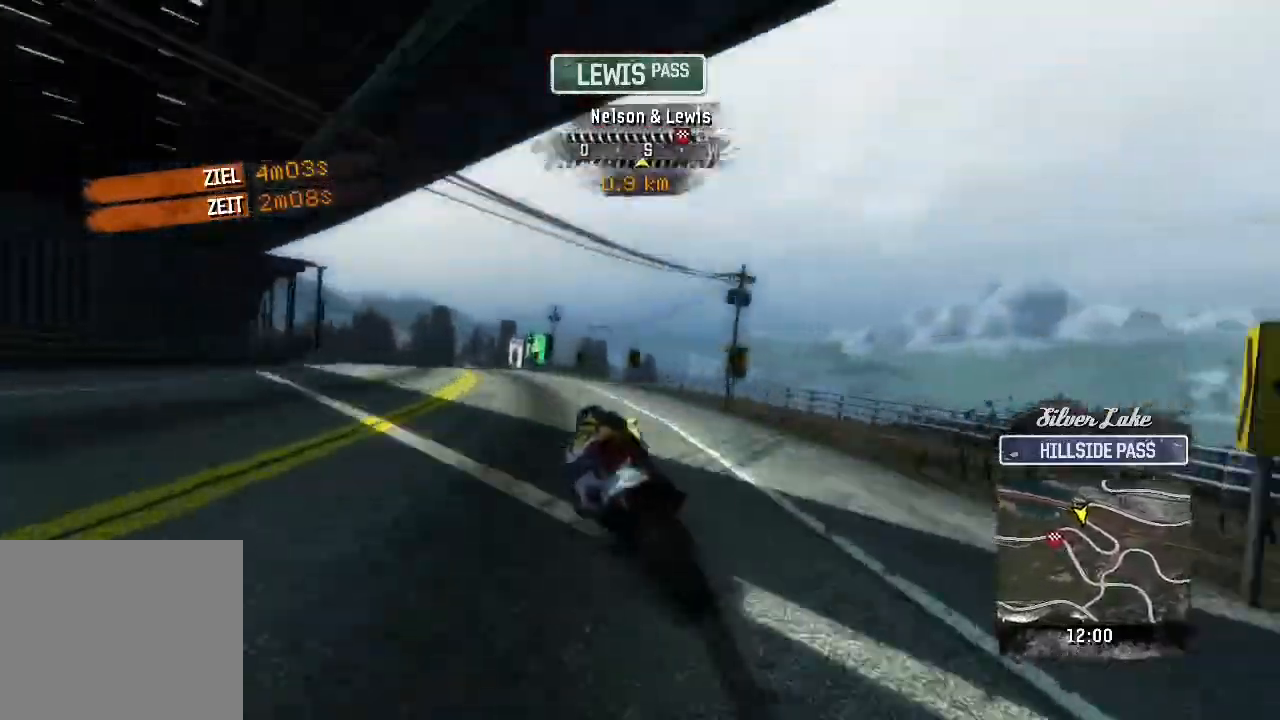
{"buttons": ["R2"], "left_stick": "up-left", "button_events": []}
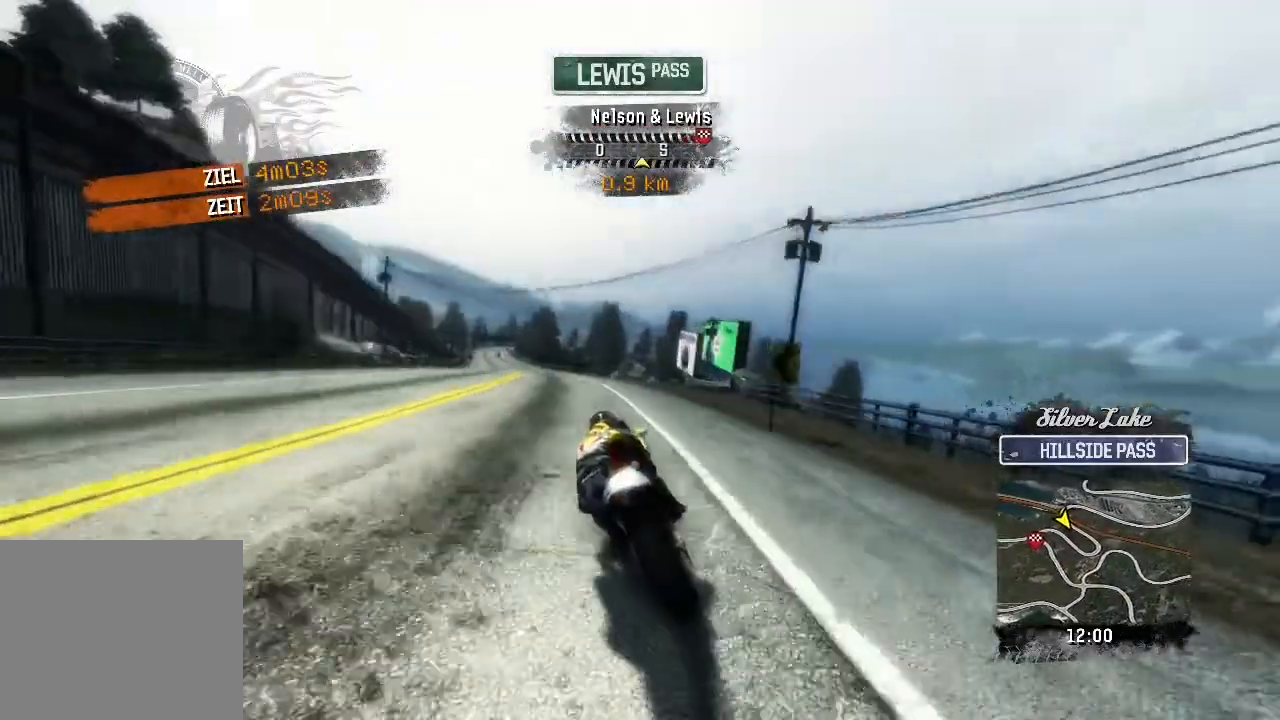
{"buttons": ["R2"], "left_stick": "up-left", "button_events": []}
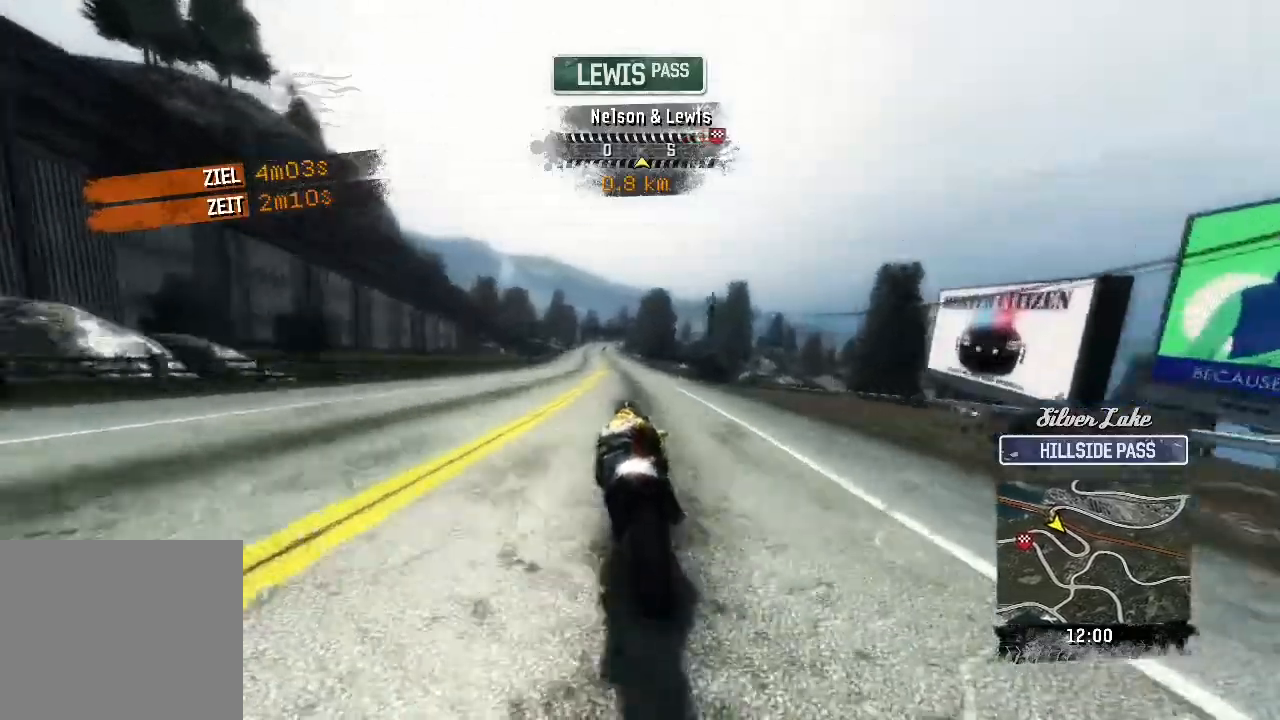
{"buttons": ["R2"], "left_stick": "up", "button_events": []}
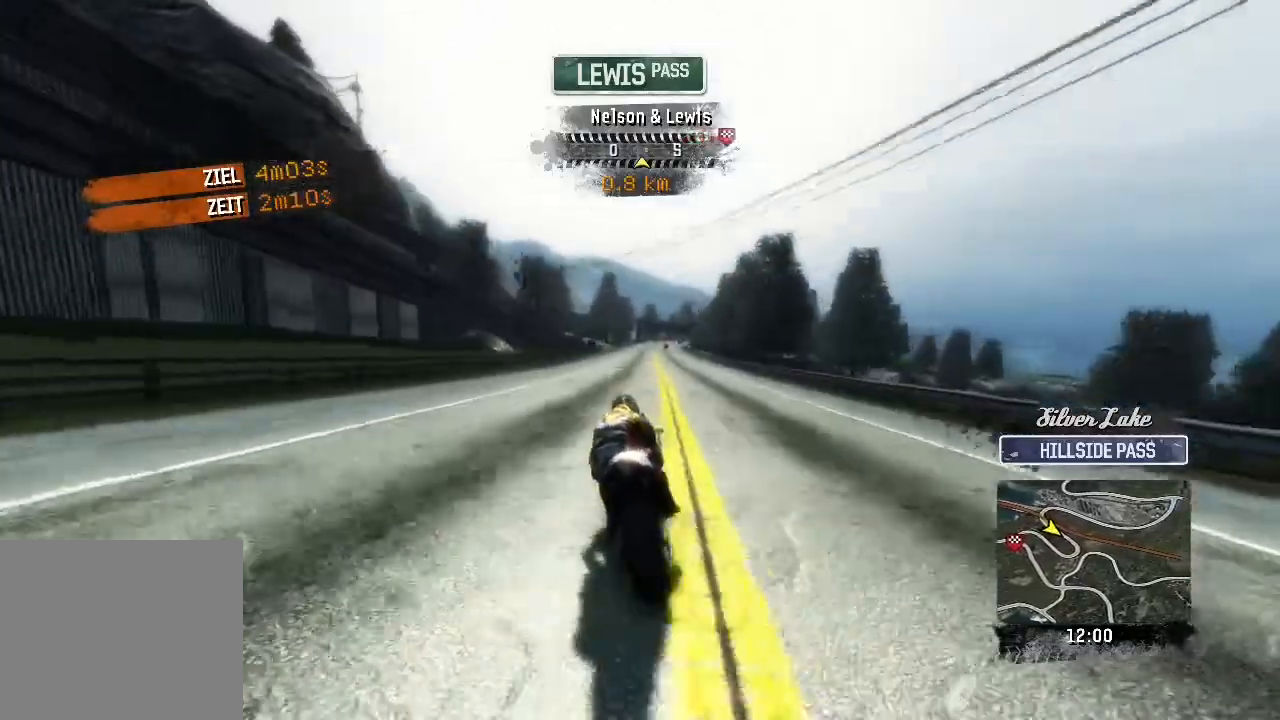
{"buttons": ["R2"], "left_stick": "up", "button_events": []}
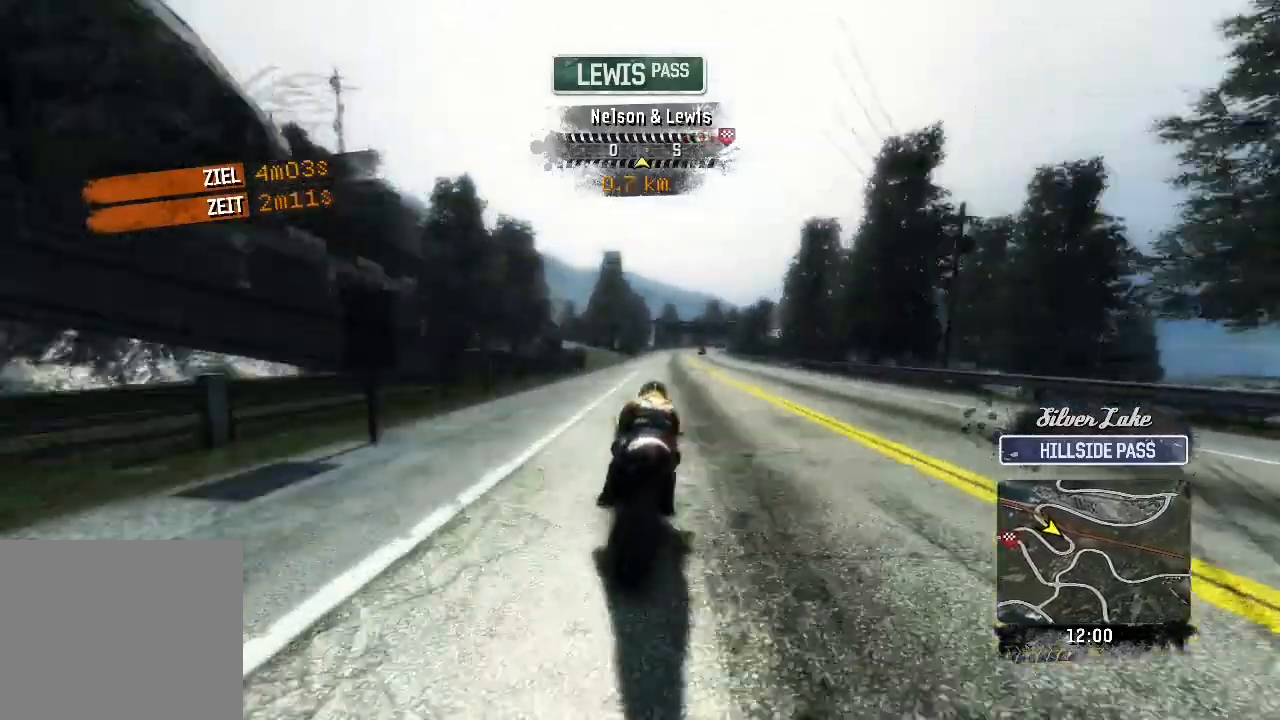
{"buttons": ["R2"], "left_stick": "up", "button_events": []}
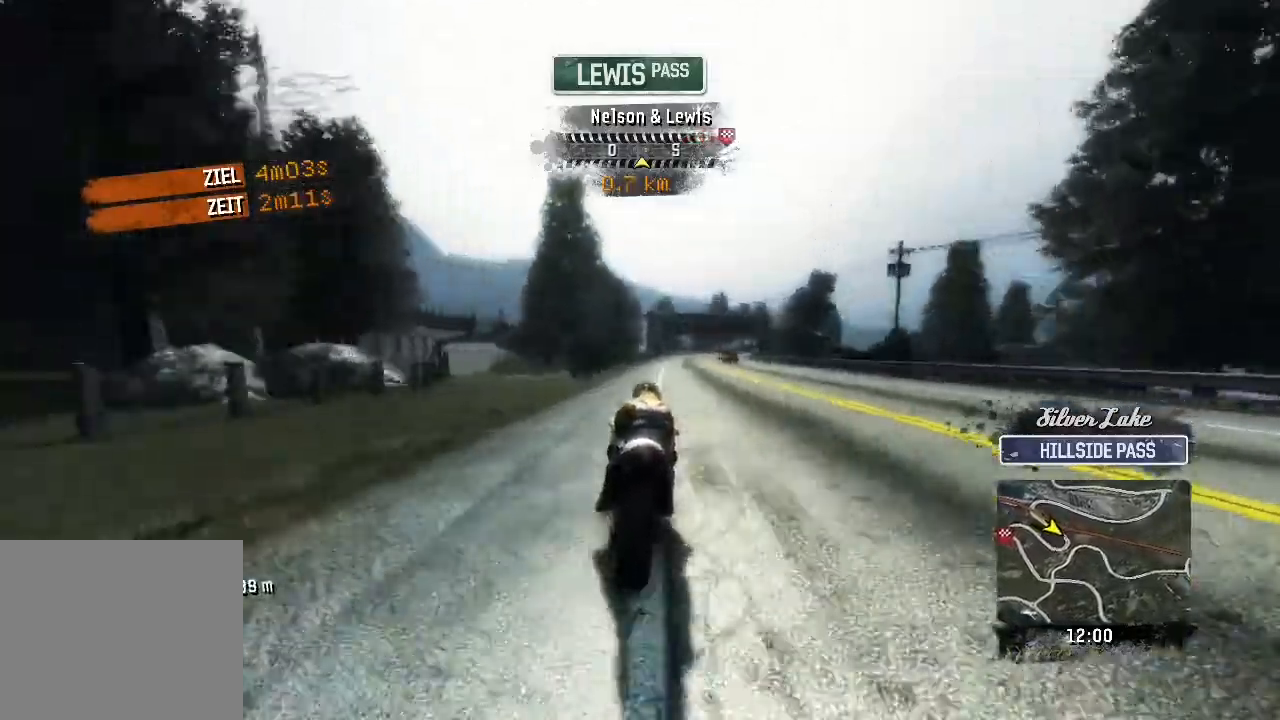
{"buttons": ["R2"], "left_stick": "up-right", "button_events": []}
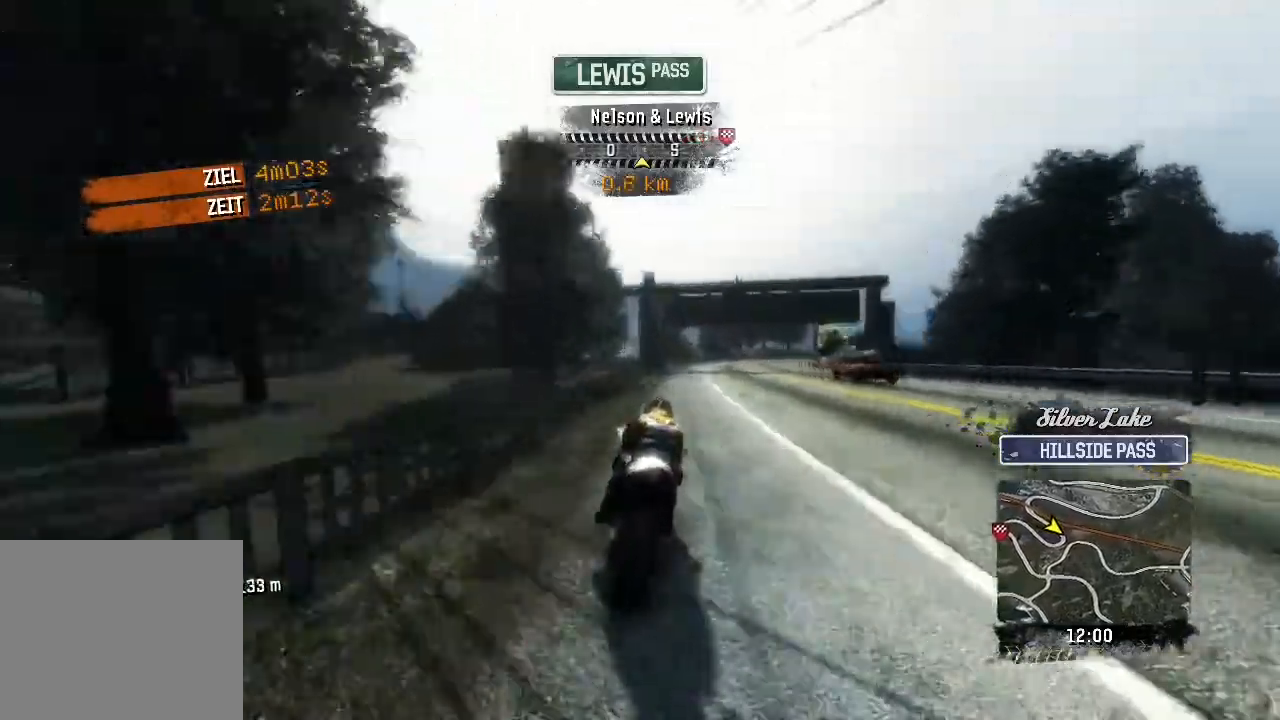
{"buttons": ["R2"], "left_stick": "right", "button_events": []}